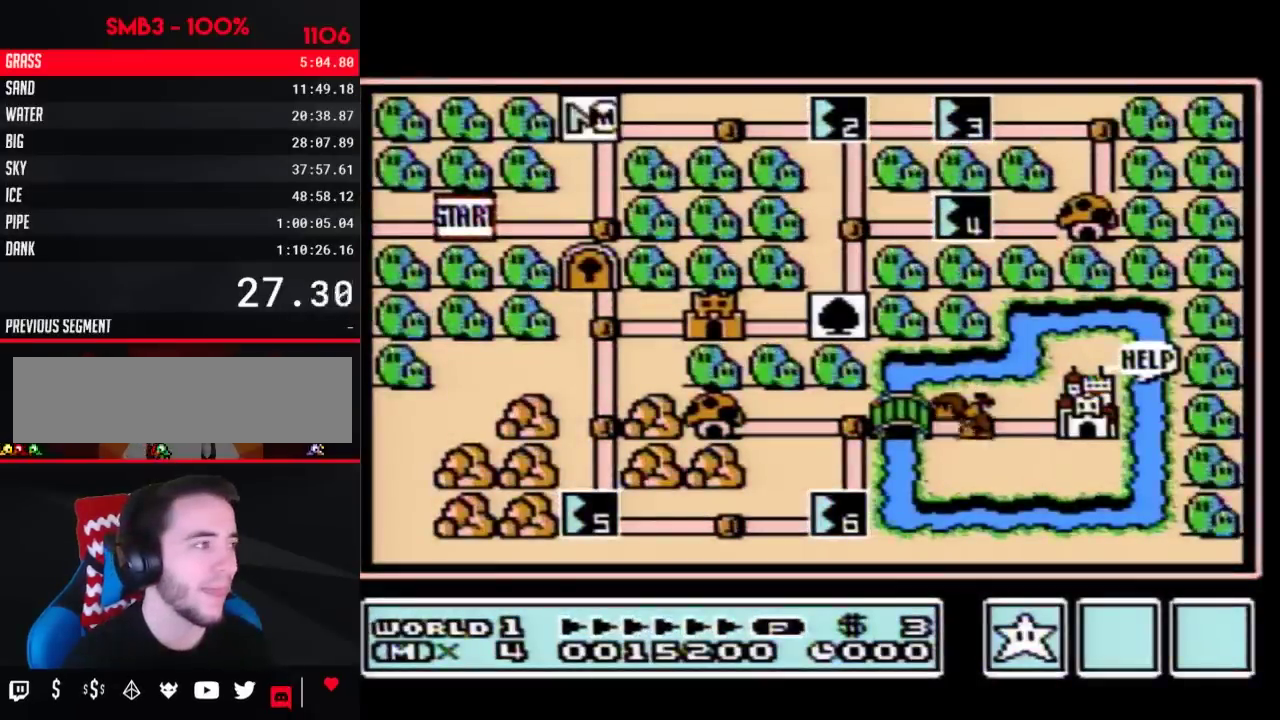
Gameplay with a controller (Nintendo layout); each line is a JSON object with the inputs held at the frame after it. "events" lists button and stick changes between this image and that frame as [ms after this image, input, new state], when the widget could be followed in between. Not read: L3 R3.
{"buttons": ["DPAD_RIGHT"], "events": [[33, "DPAD_RIGHT", "down"]]}
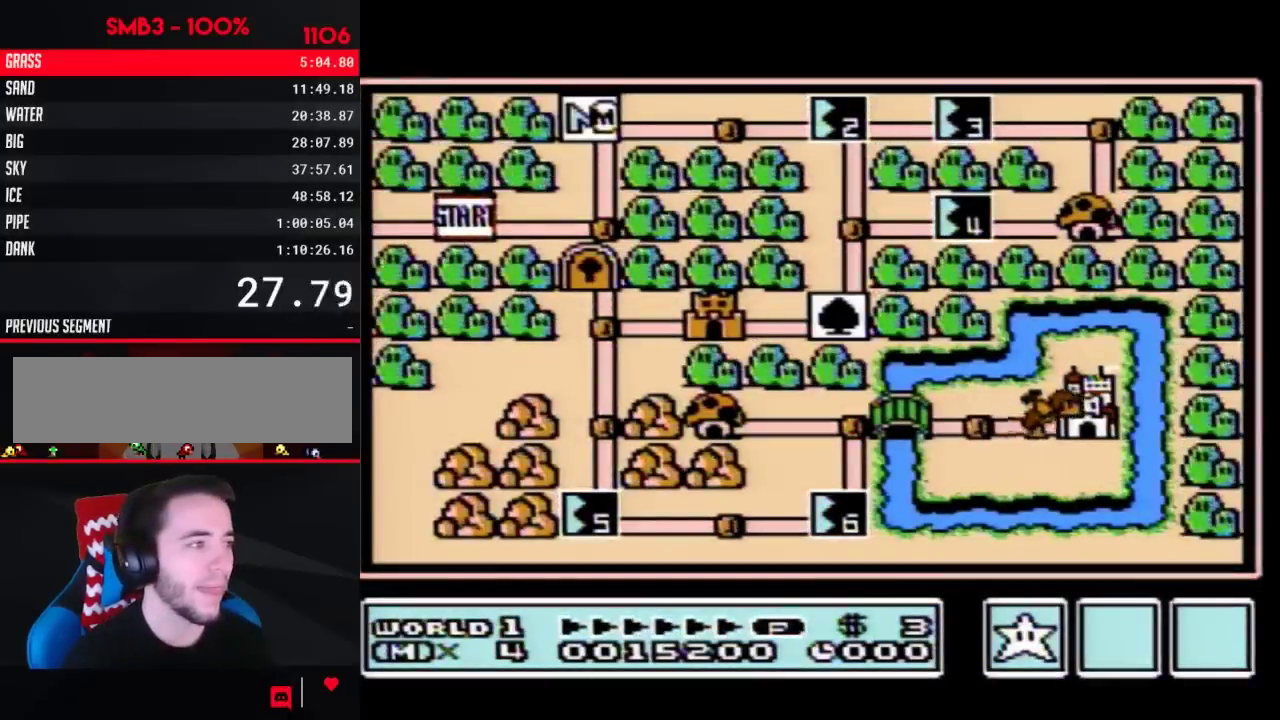
{"buttons": ["DPAD_RIGHT"], "events": []}
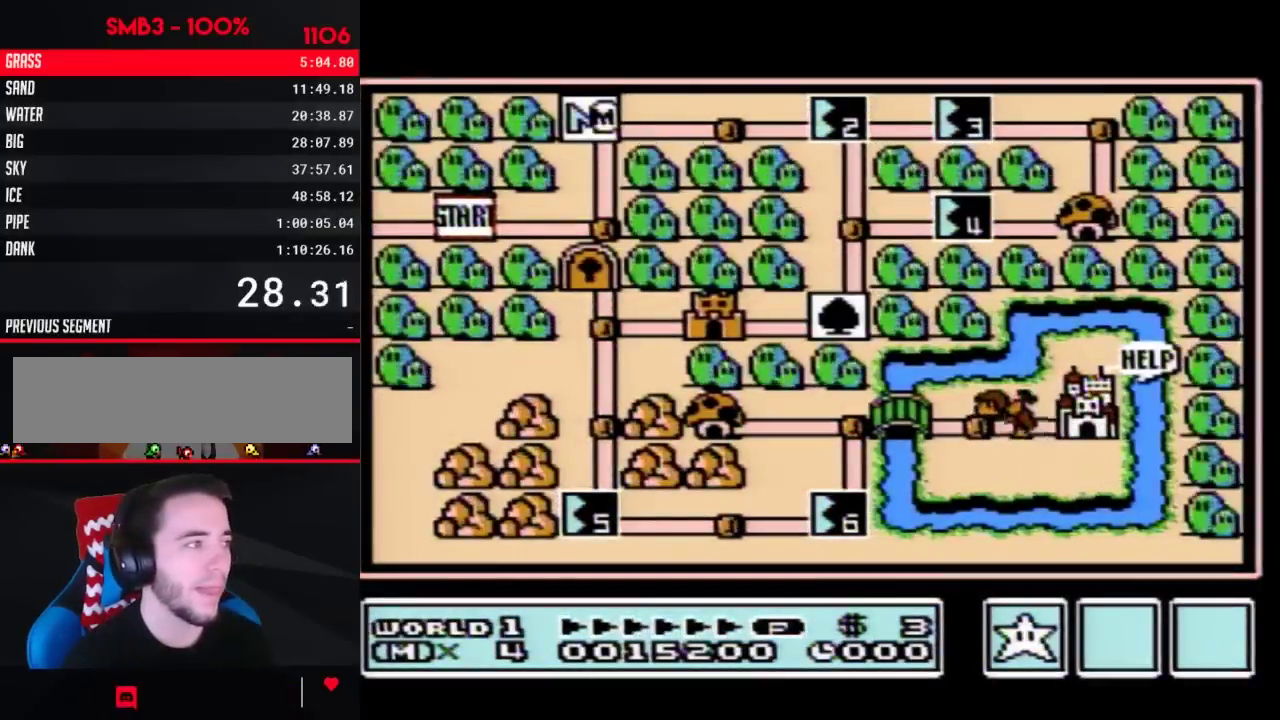
{"buttons": ["DPAD_RIGHT"], "events": []}
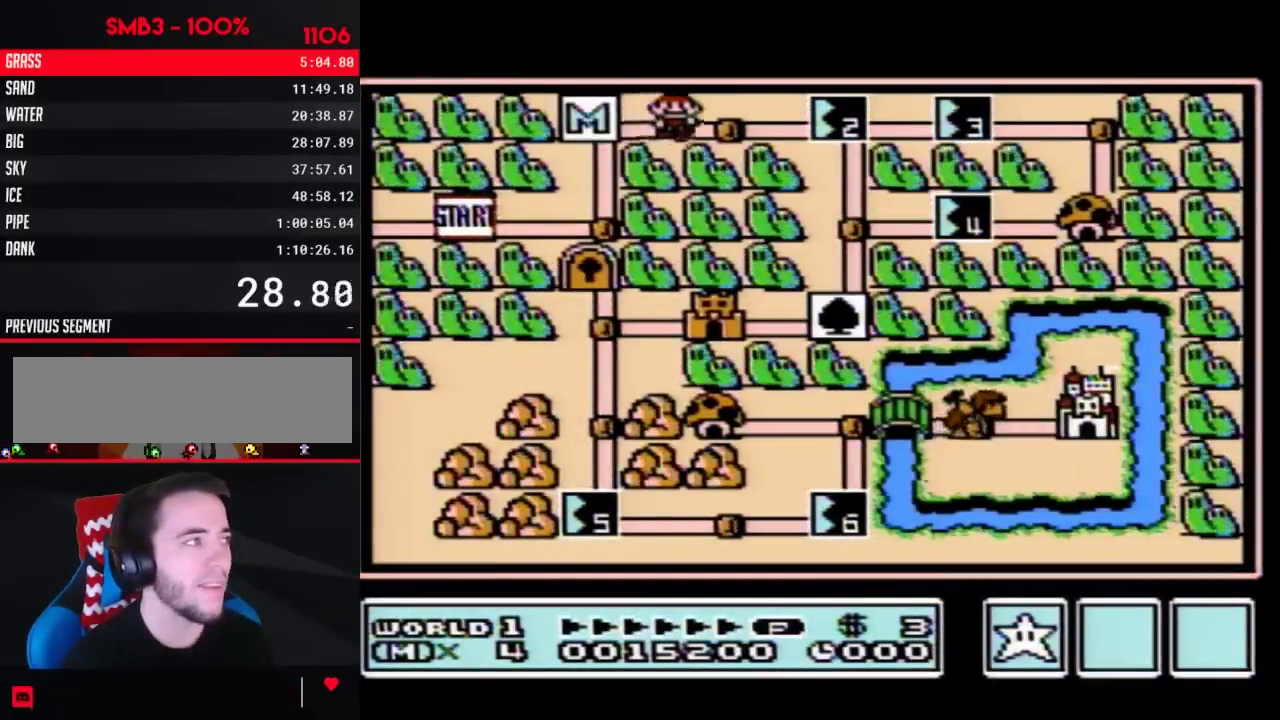
{"buttons": ["DPAD_RIGHT"], "events": []}
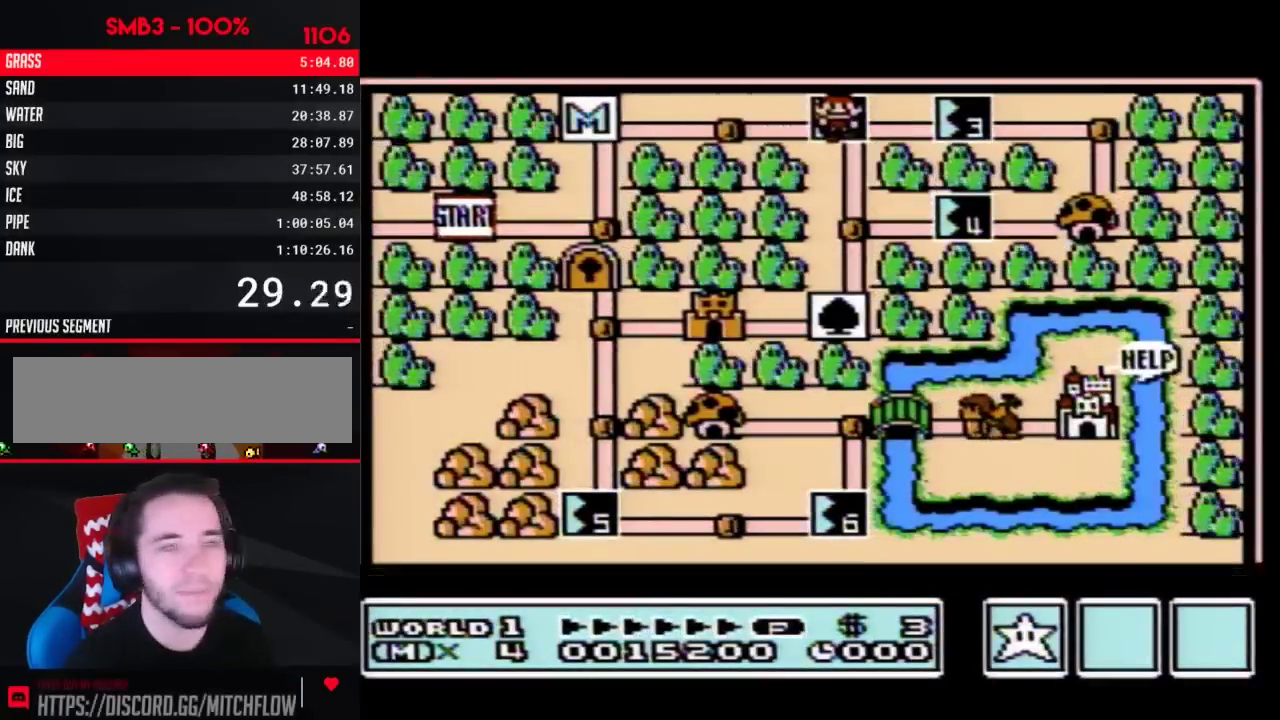
{"buttons": ["DPAD_RIGHT"], "events": []}
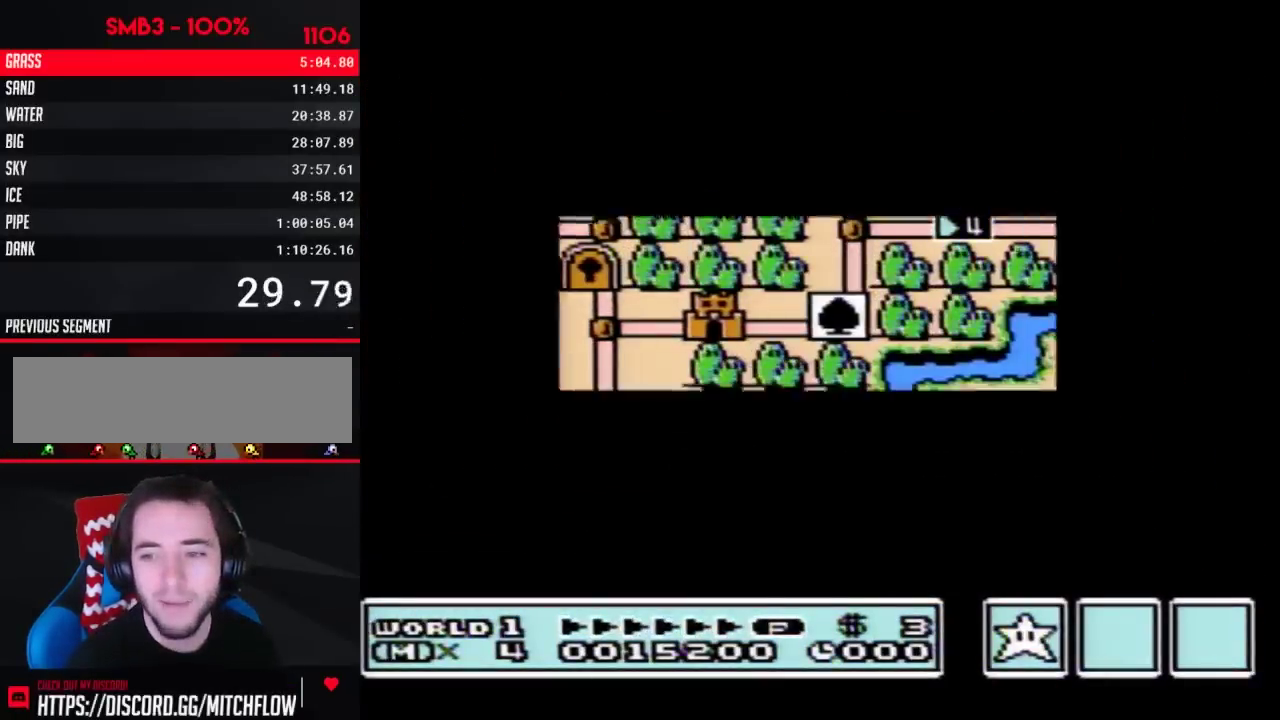
{"buttons": ["DPAD_RIGHT"], "events": []}
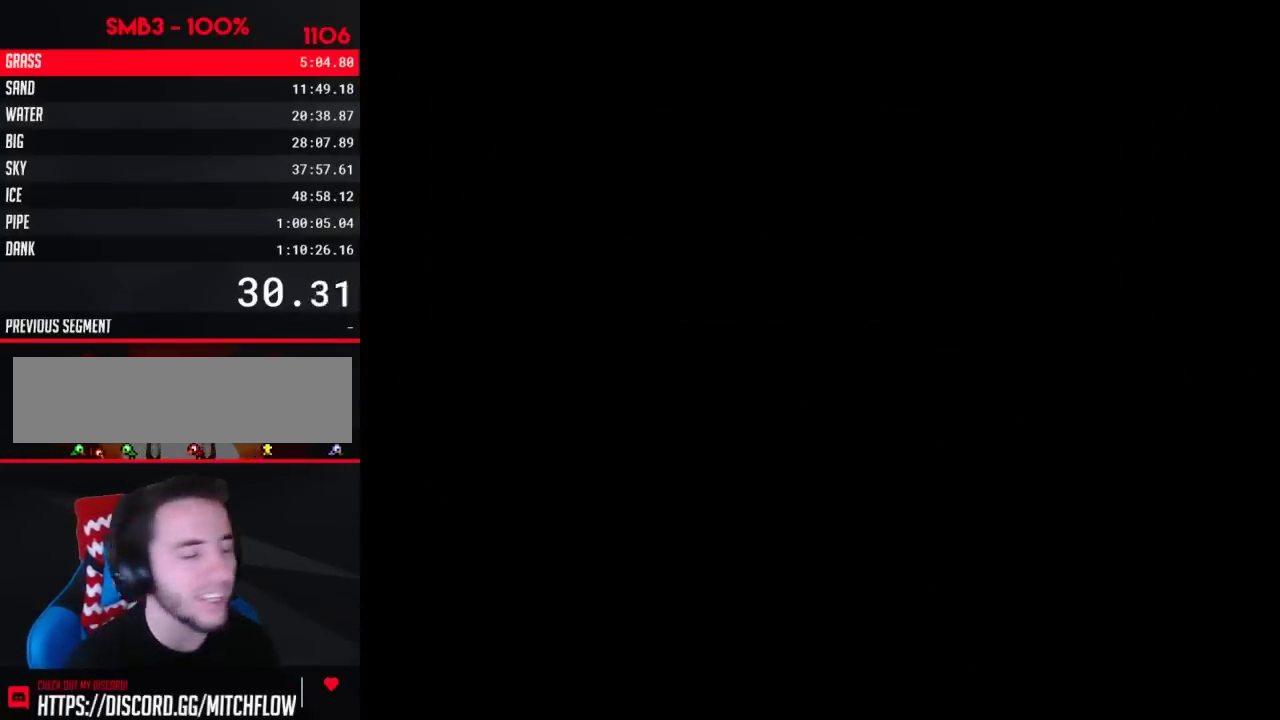
{"buttons": ["B", "DPAD_RIGHT"], "events": [[33, "DPAD_RIGHT", "up"], [100, "B", "down"], [100, "DPAD_RIGHT", "down"]]}
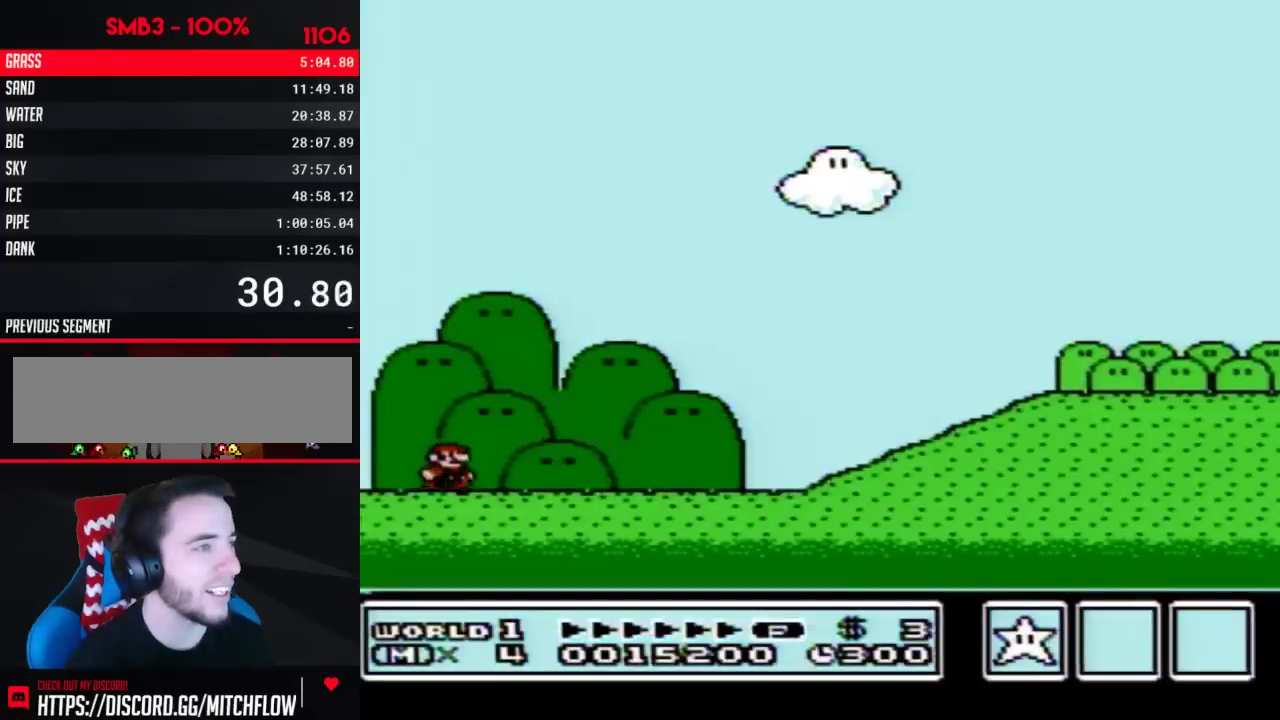
{"buttons": ["B", "DPAD_RIGHT"], "events": []}
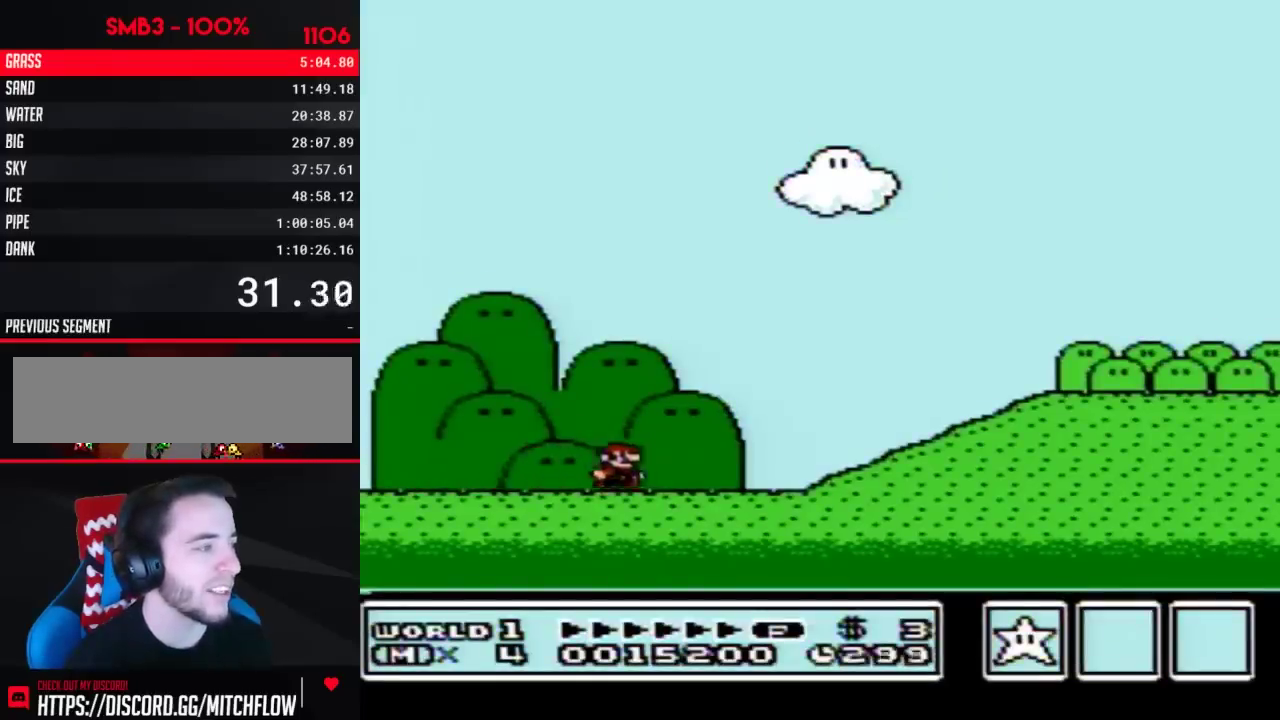
{"buttons": ["B", "DPAD_RIGHT"], "events": [[400, "A", "down"], [500, "A", "up"]]}
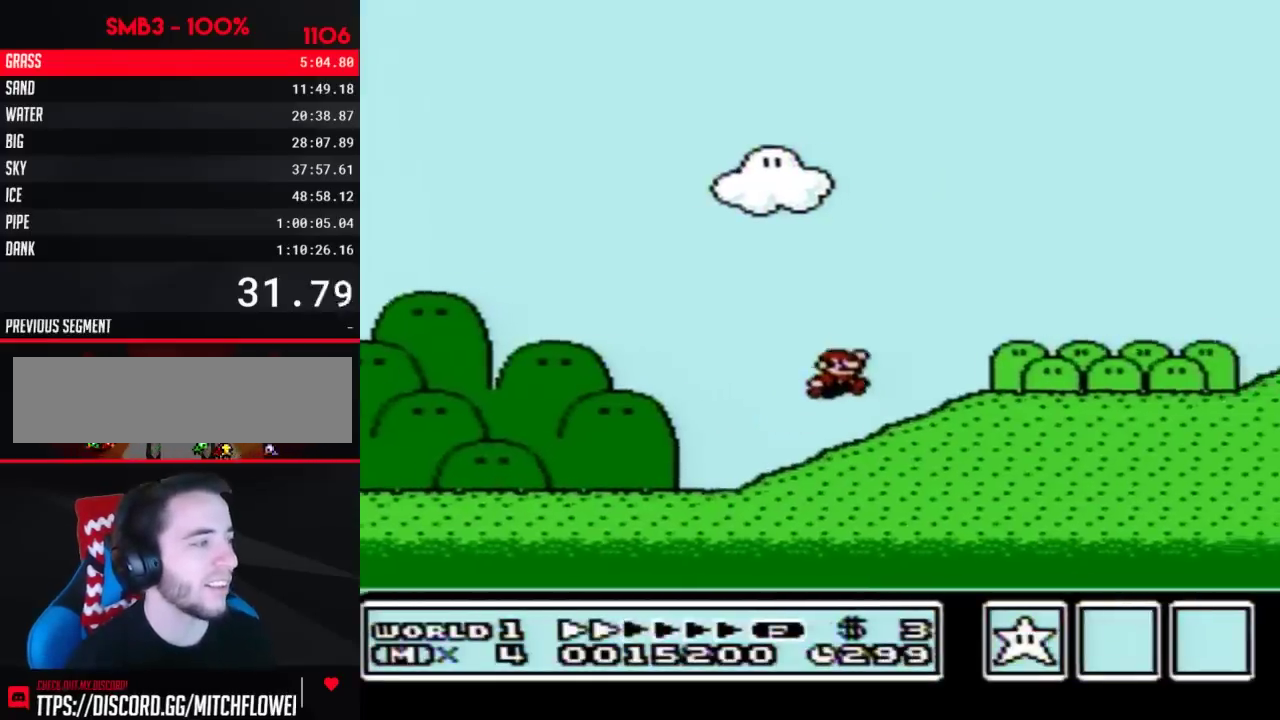
{"buttons": ["B", "DPAD_RIGHT"], "events": []}
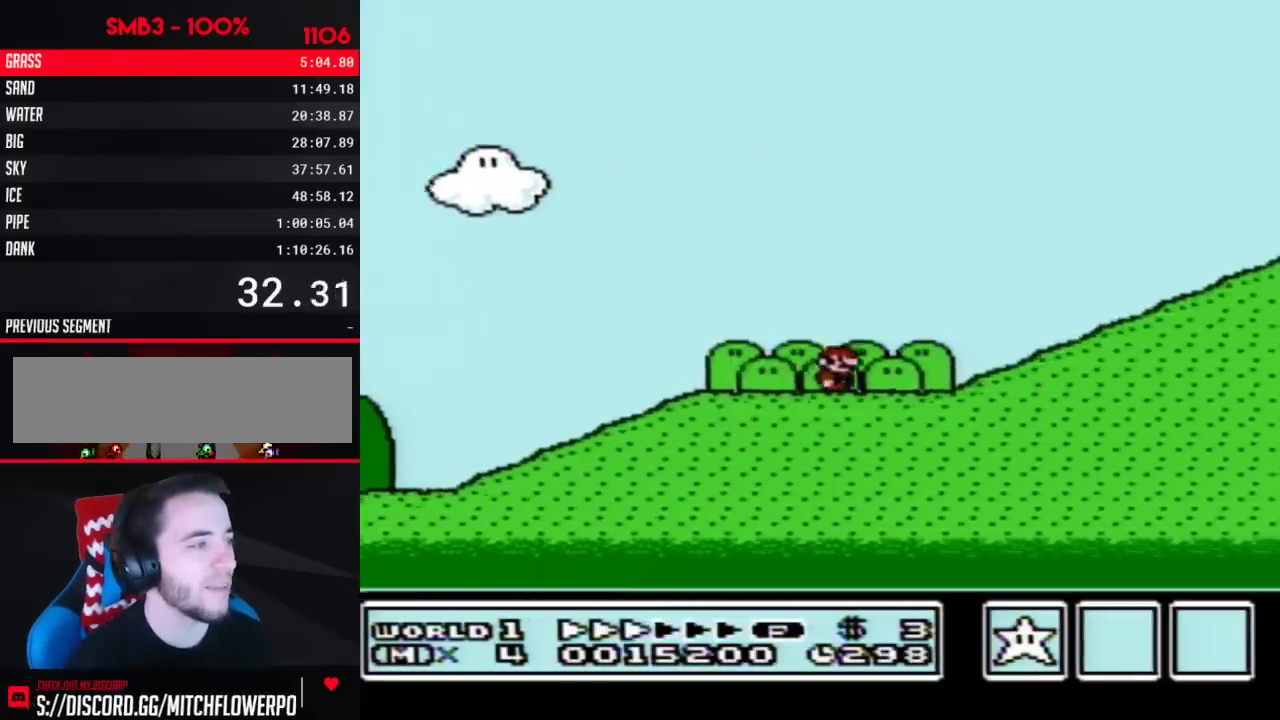
{"buttons": ["A", "B", "DPAD_RIGHT"], "events": [[317, "A", "down"]]}
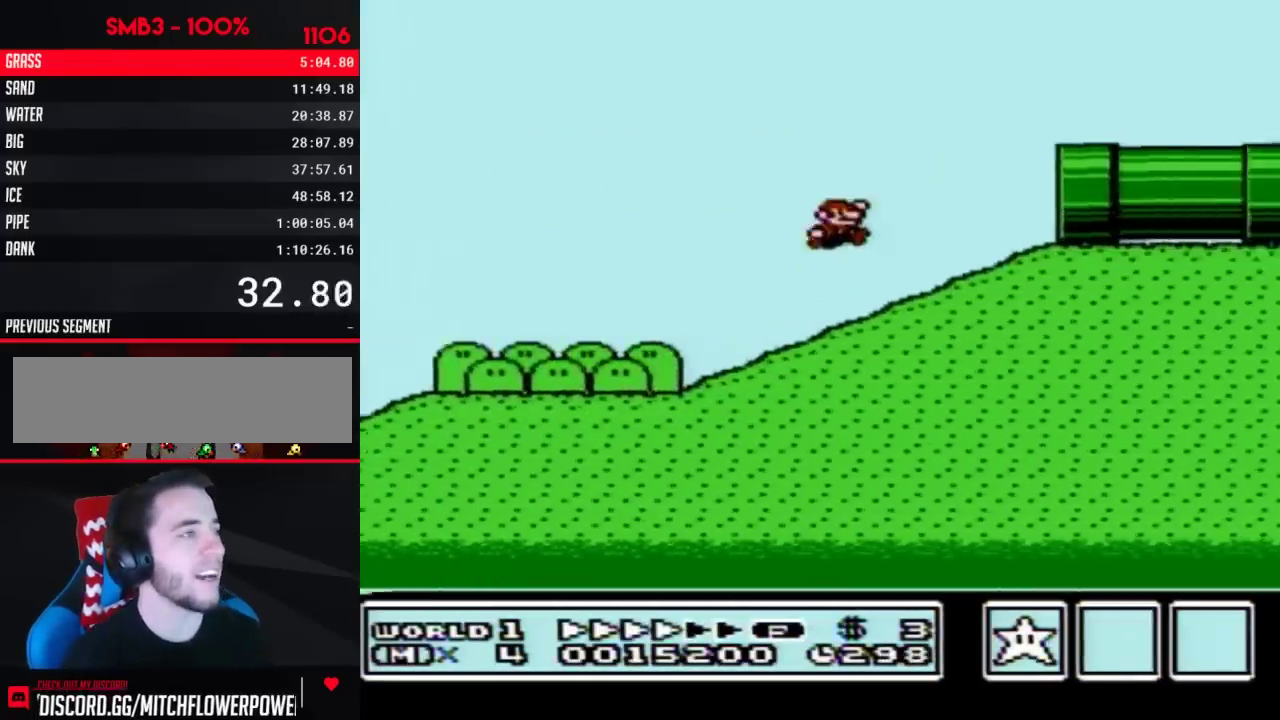
{"buttons": ["B", "DPAD_RIGHT"], "events": [[217, "A", "up"]]}
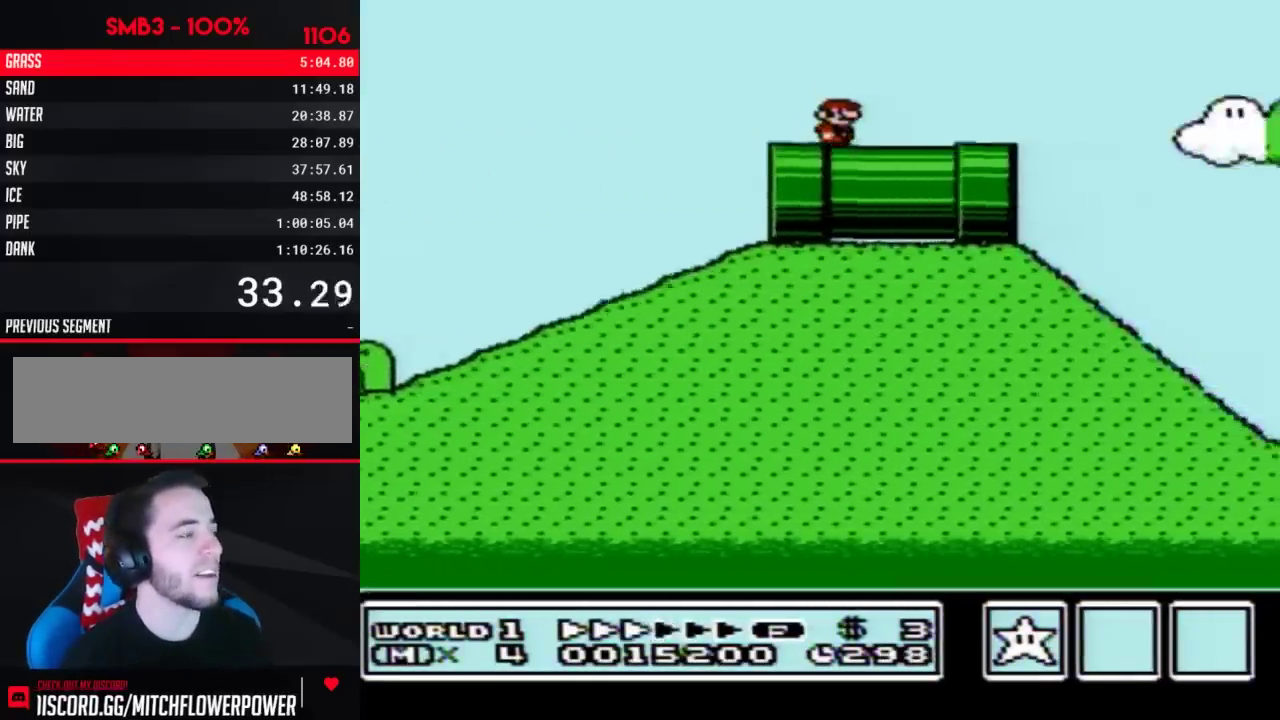
{"buttons": ["A", "B", "DPAD_RIGHT"], "events": [[500, "A", "down"]]}
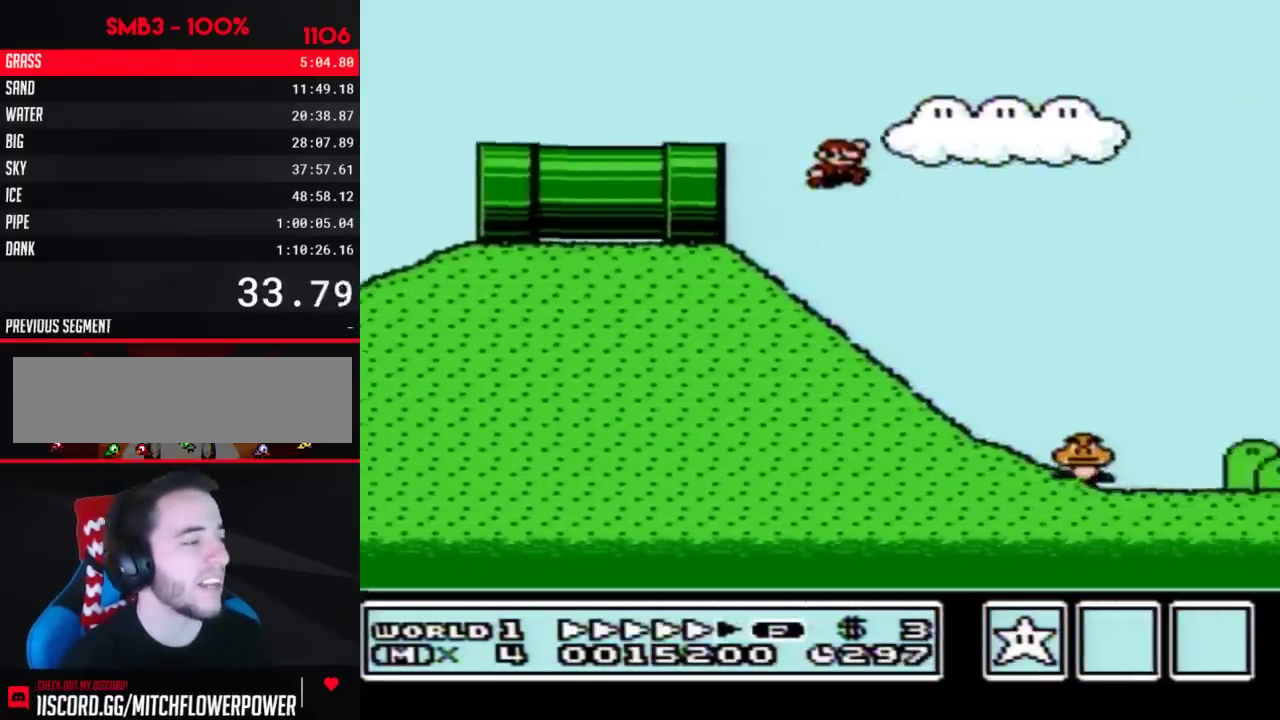
{"buttons": ["A", "B", "DPAD_RIGHT"], "events": []}
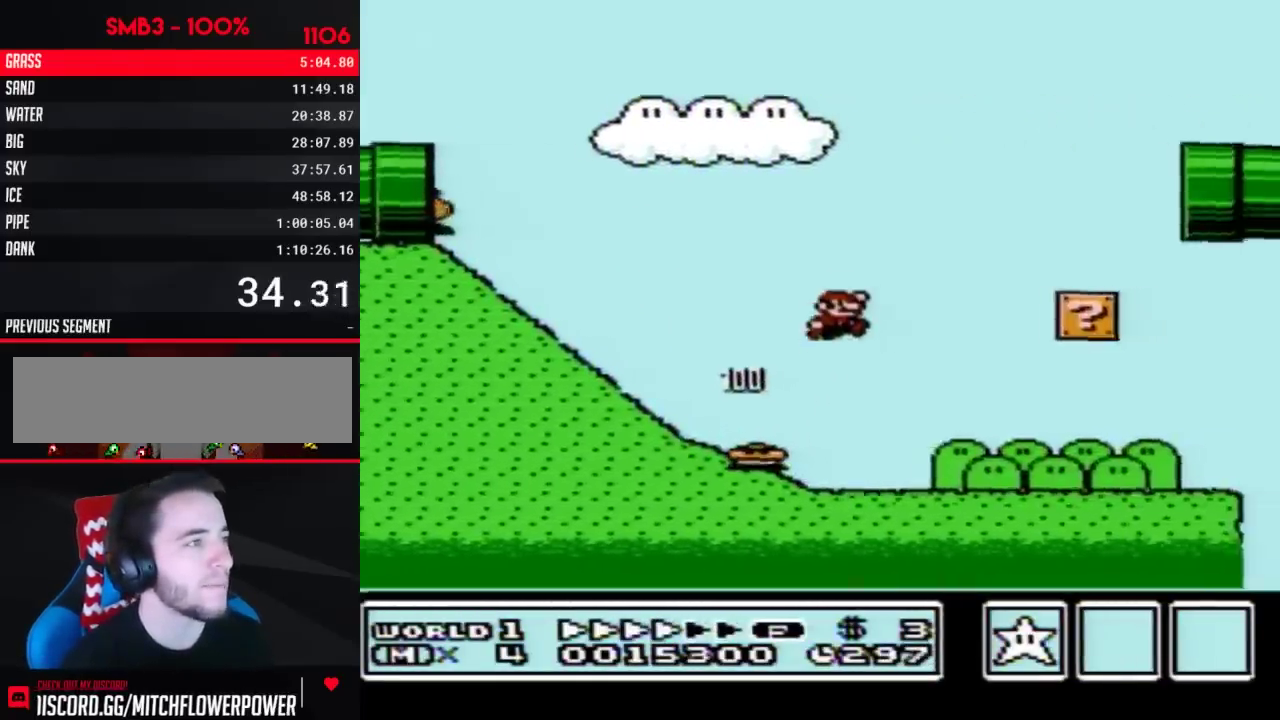
{"buttons": ["B", "DPAD_RIGHT"], "events": [[400, "A", "up"]]}
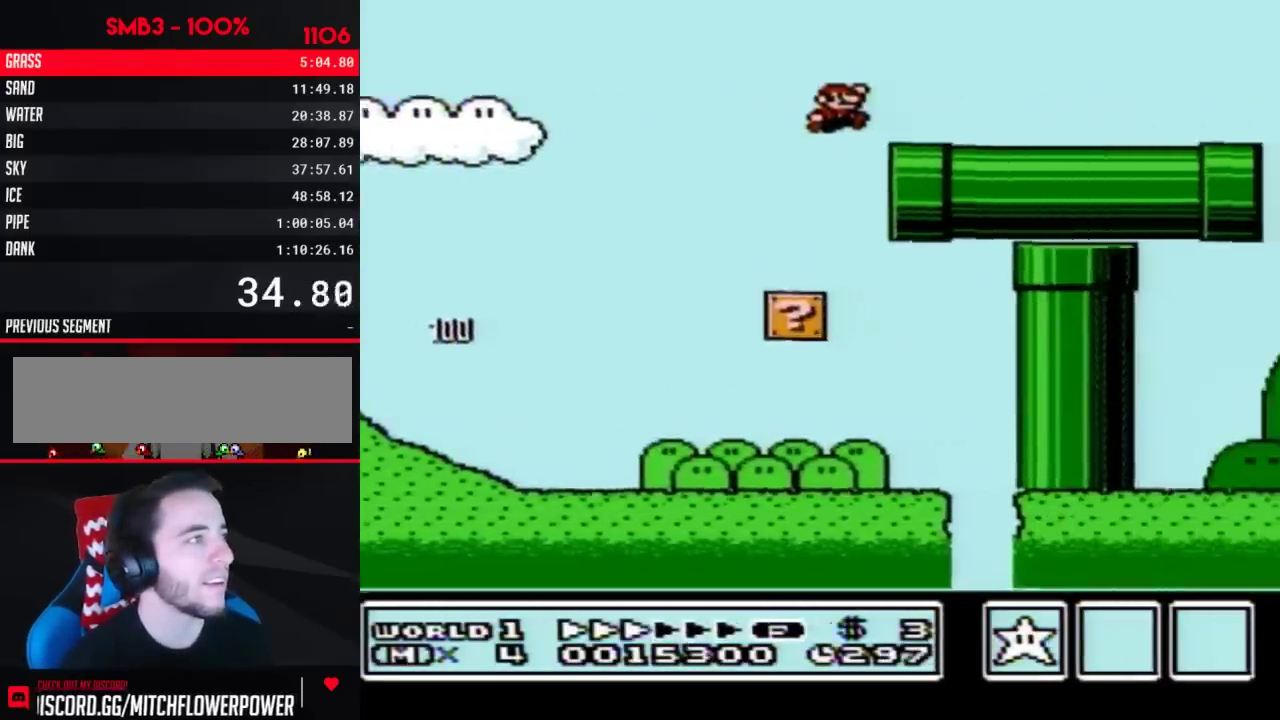
{"buttons": ["B", "DPAD_RIGHT"], "events": []}
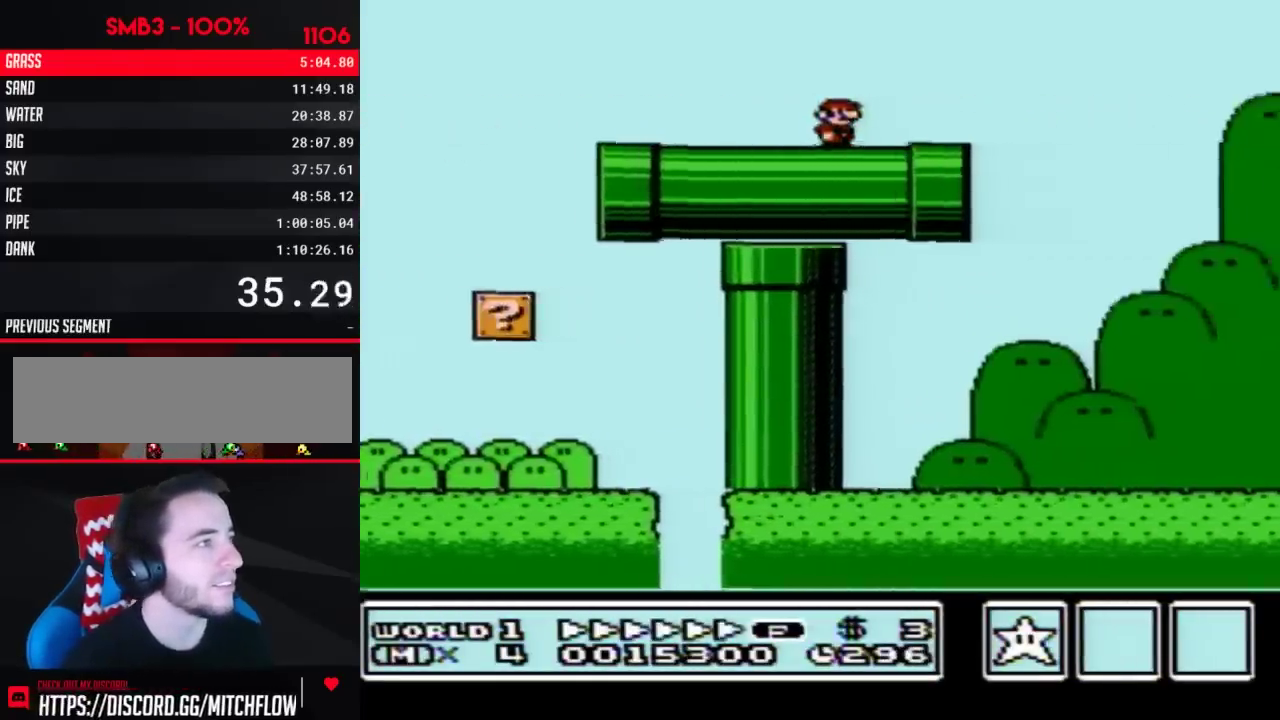
{"buttons": ["B", "DPAD_RIGHT"], "events": [[250, "A", "down"], [433, "A", "up"]]}
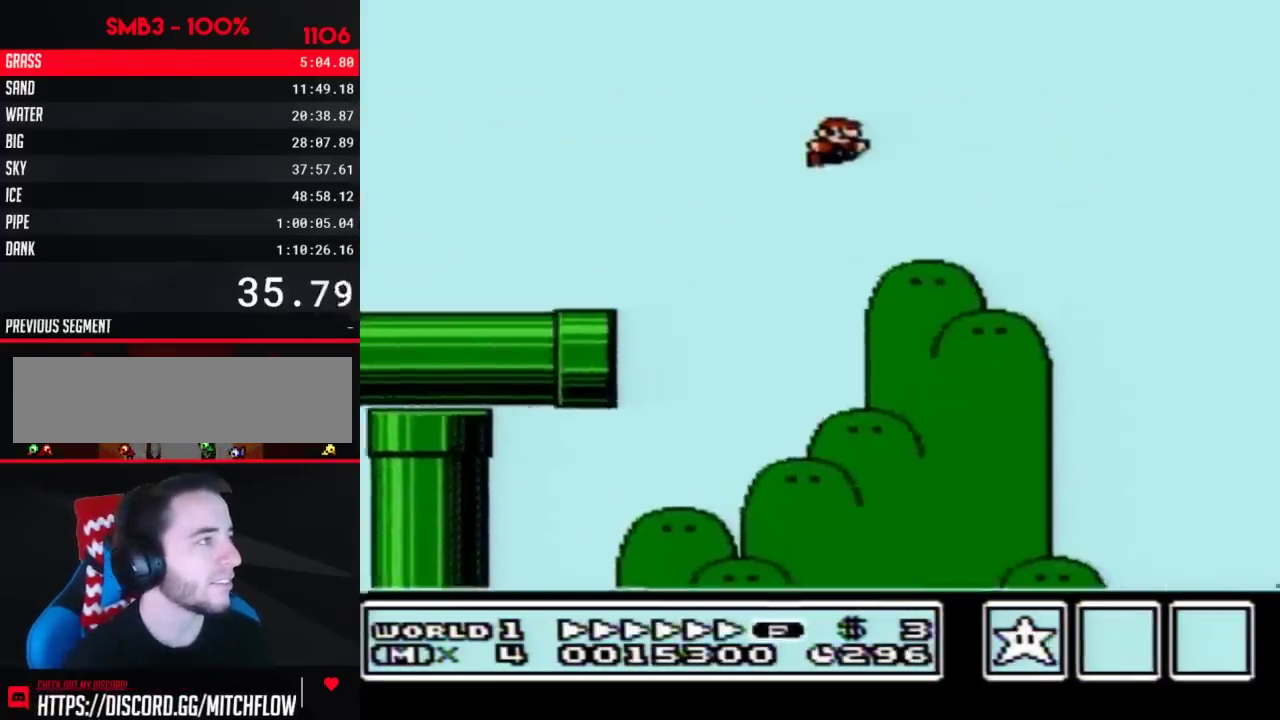
{"buttons": ["B", "DPAD_RIGHT"], "events": []}